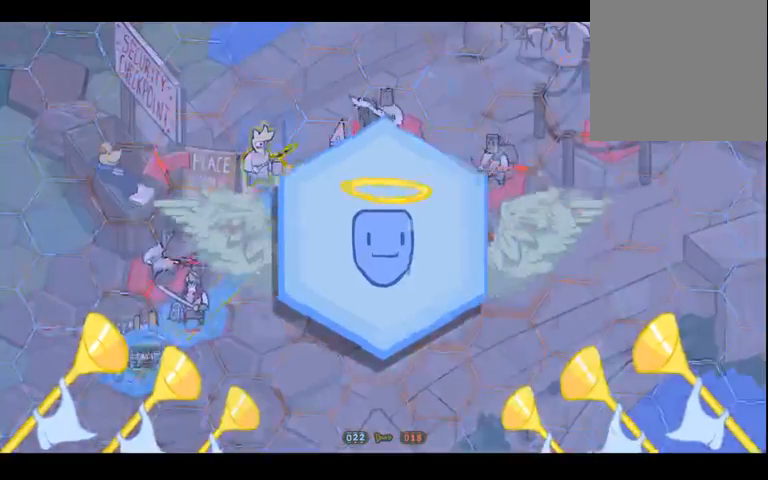
Gameplay with a controller (Xbox layout); each line is a JSON object with the inputs held at the frame after it (dt_ms = milliseconds from this image to that frame). "events" lists button and stick changes between this image and that frame as [ms after this image, input, new state], when the widget could be followed in between. Not read: L3 R3 Y.
{"dt_ms": 1000, "buttons": [], "left_stick": "up-right", "right_stick": "center", "events": [[267, "left_stick", "right"], [533, "left_stick", "center"], [933, "left_stick", "up-right"]]}
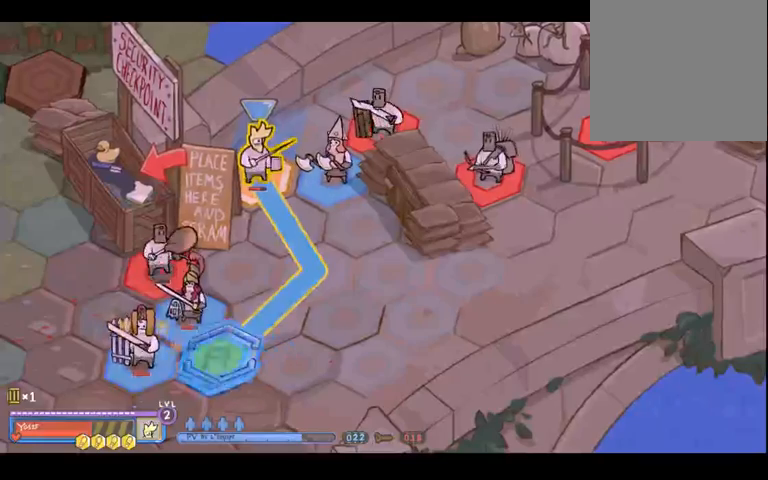
{"dt_ms": 500, "buttons": [], "left_stick": "center", "right_stick": "center", "events": [[100, "left_stick", "up"], [200, "left_stick", "center"]]}
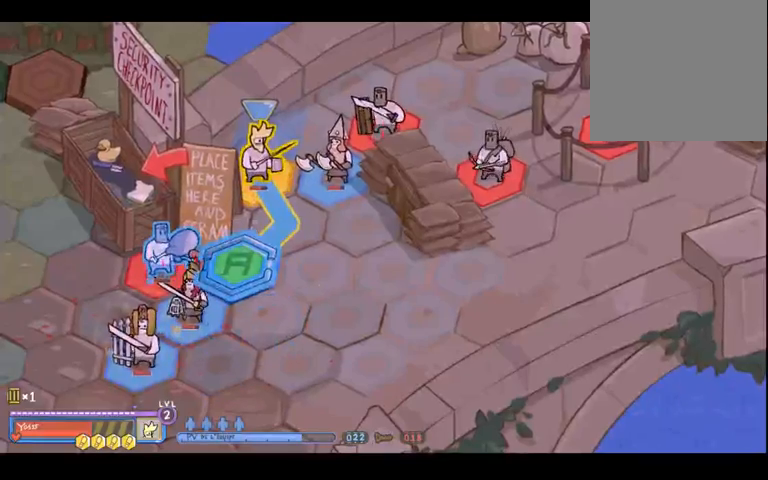
{"dt_ms": 500, "buttons": [], "left_stick": "up", "right_stick": "center", "events": [[333, "left_stick", "up-right"], [467, "left_stick", "up"]]}
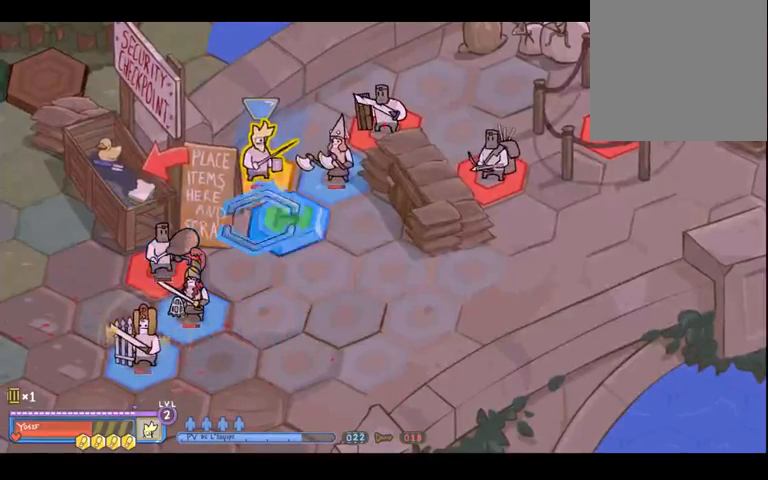
{"dt_ms": 500, "buttons": [], "left_stick": "center", "right_stick": "center", "events": [[167, "left_stick", "center"]]}
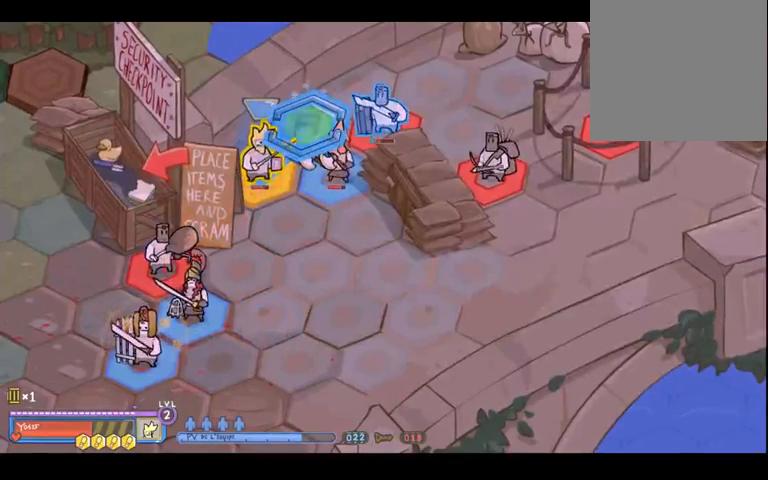
{"dt_ms": 500, "buttons": [], "left_stick": "center", "right_stick": "center", "events": [[100, "A", "down"], [200, "A", "up"]]}
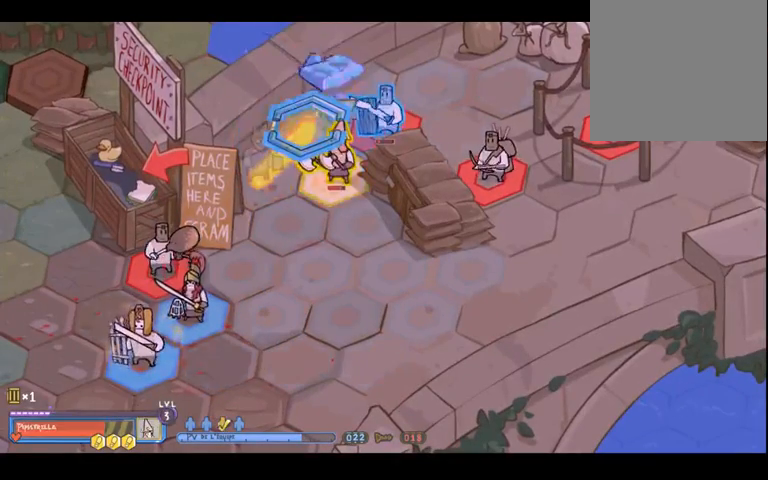
{"dt_ms": 500, "buttons": [], "left_stick": "down-left", "right_stick": "center", "events": [[300, "left_stick", "down-right"], [500, "left_stick", "down-left"]]}
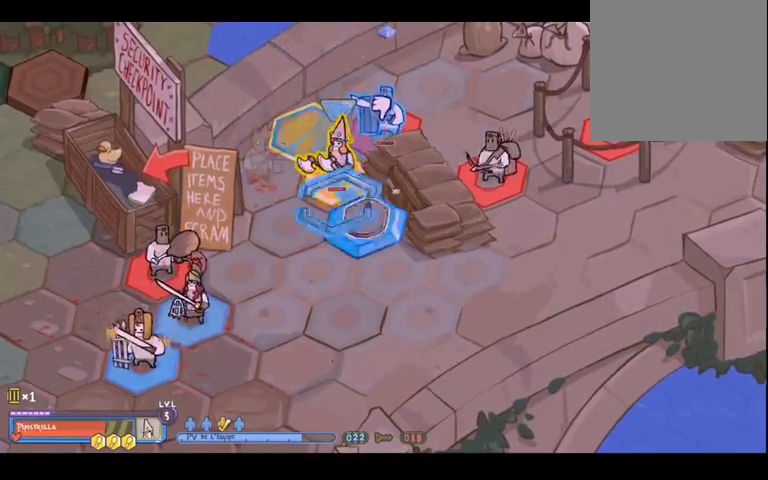
{"dt_ms": 500, "buttons": [], "left_stick": "up", "right_stick": "center", "events": [[33, "left_stick", "center"], [467, "left_stick", "up"]]}
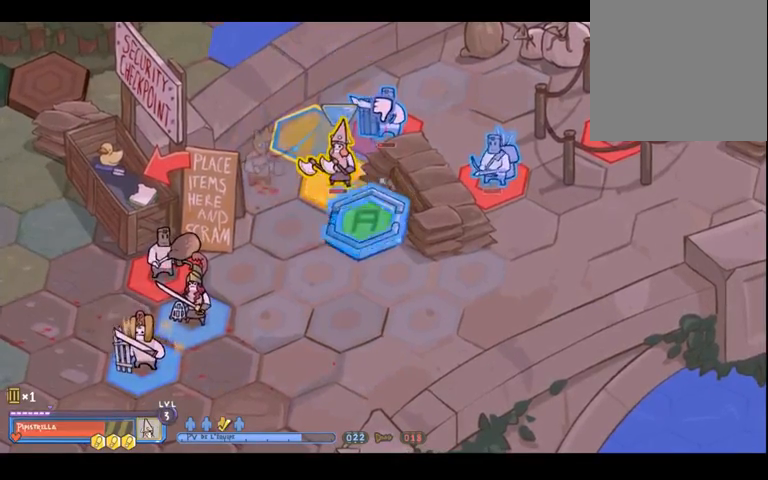
{"dt_ms": 500, "buttons": [], "left_stick": "center", "right_stick": "center", "events": [[33, "left_stick", "center"], [200, "R2", "down"], [333, "R2", "up"]]}
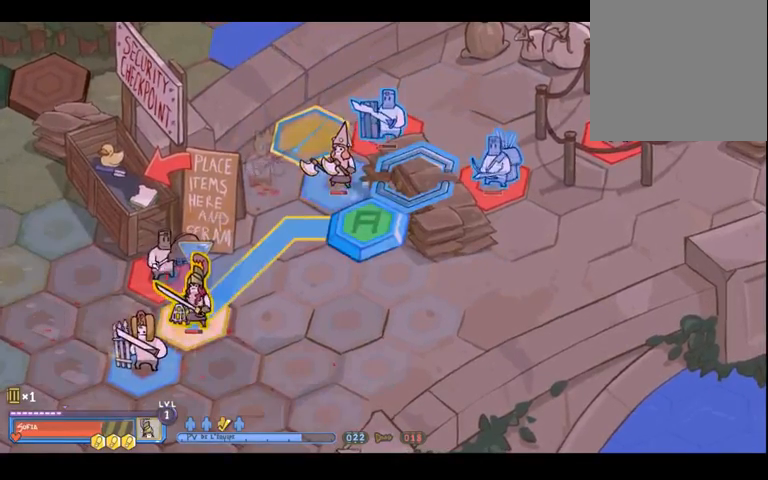
{"dt_ms": 500, "buttons": [], "left_stick": "center", "right_stick": "center", "events": [[300, "left_stick", "up-left"], [467, "left_stick", "center"]]}
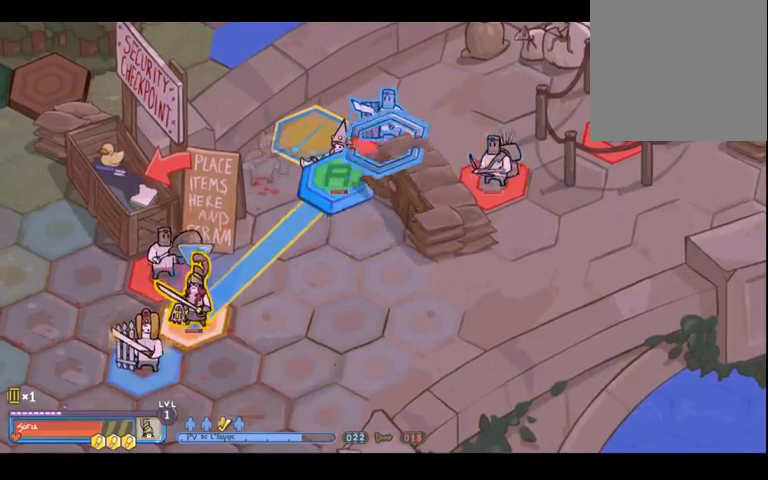
{"dt_ms": 500, "buttons": [], "left_stick": "center", "right_stick": "center", "events": [[367, "R2", "down"], [467, "R2", "up"]]}
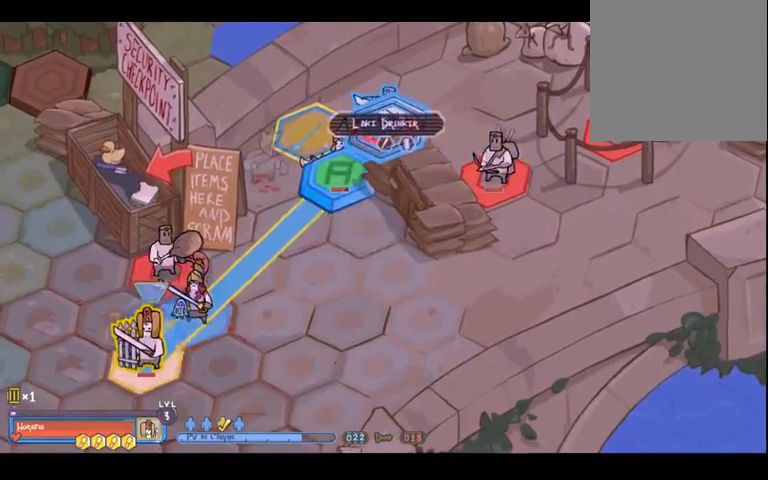
{"dt_ms": 500, "buttons": [], "left_stick": "center", "right_stick": "center", "events": [[167, "left_stick", "up-right"], [500, "left_stick", "center"]]}
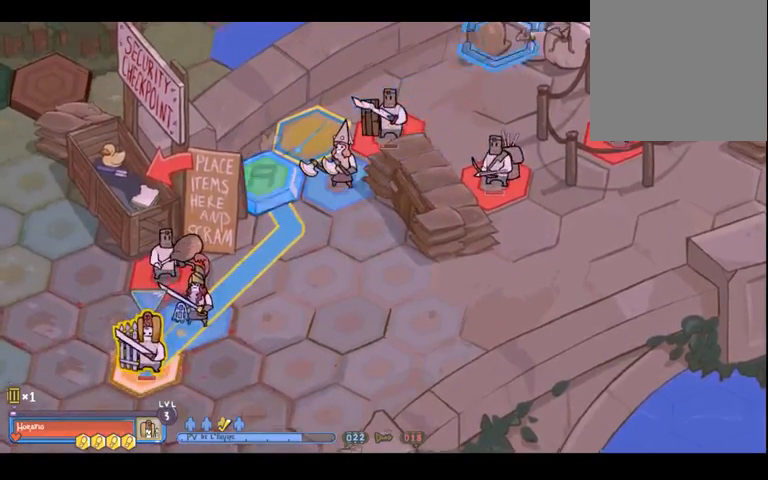
{"dt_ms": 500, "buttons": [], "left_stick": "down-left", "right_stick": "center", "events": [[33, "left_stick", "down"], [167, "left_stick", "down-left"]]}
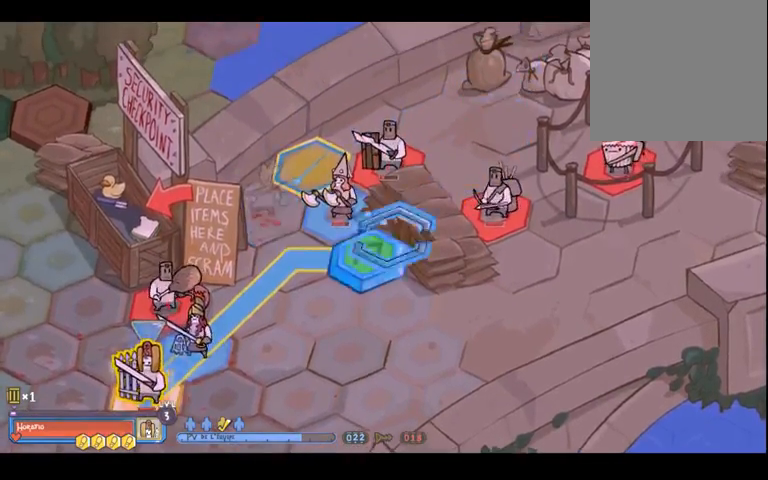
{"dt_ms": 500, "buttons": [], "left_stick": "center", "right_stick": "center", "events": [[67, "left_stick", "center"]]}
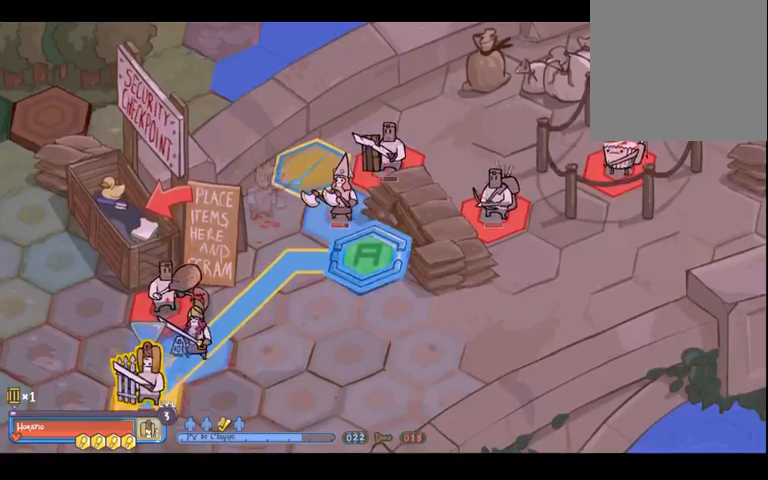
{"dt_ms": 500, "buttons": [], "left_stick": "center", "right_stick": "center", "events": [[67, "left_stick", "up-left"], [267, "left_stick", "center"]]}
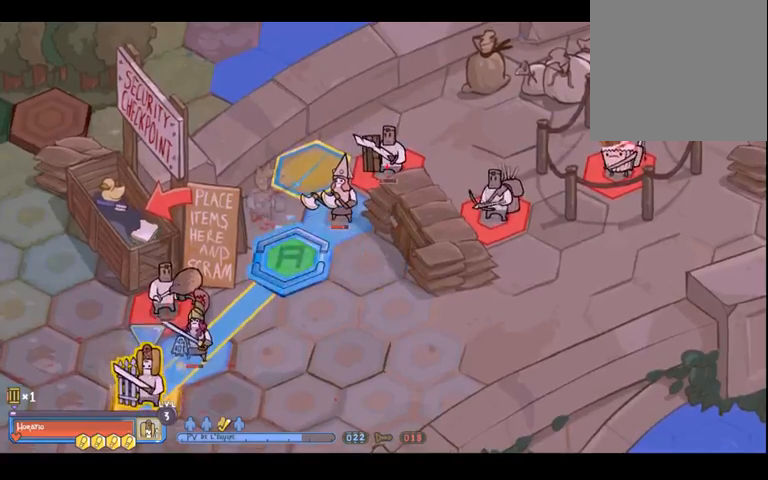
{"dt_ms": 500, "buttons": [], "left_stick": "center", "right_stick": "center", "events": [[100, "left_stick", "up"], [233, "left_stick", "center"]]}
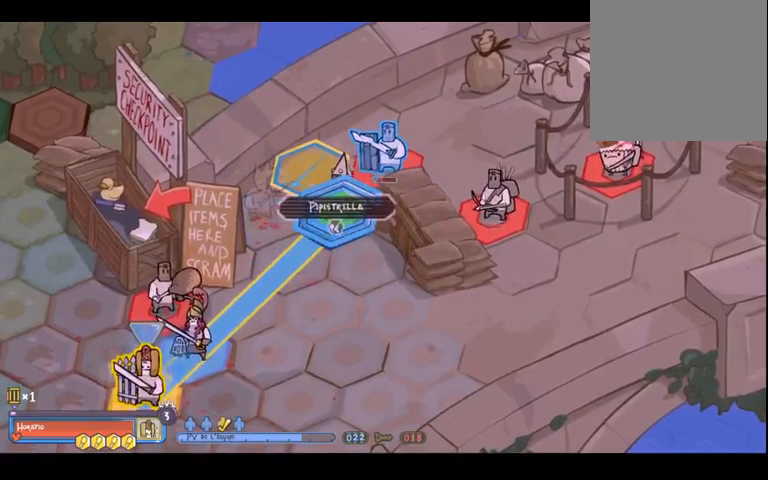
{"dt_ms": 500, "buttons": [], "left_stick": "center", "right_stick": "center", "events": [[133, "left_stick", "up-left"], [300, "left_stick", "center"]]}
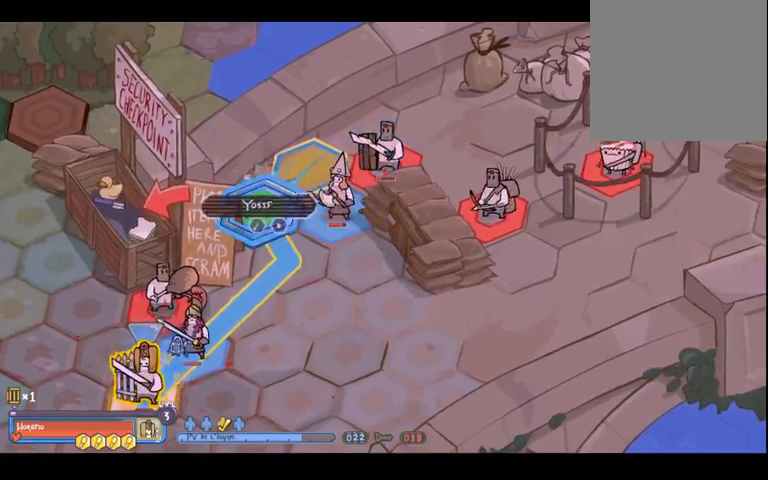
{"dt_ms": 500, "buttons": [], "left_stick": "center", "right_stick": "center", "events": [[267, "left_stick", "right"], [400, "left_stick", "center"]]}
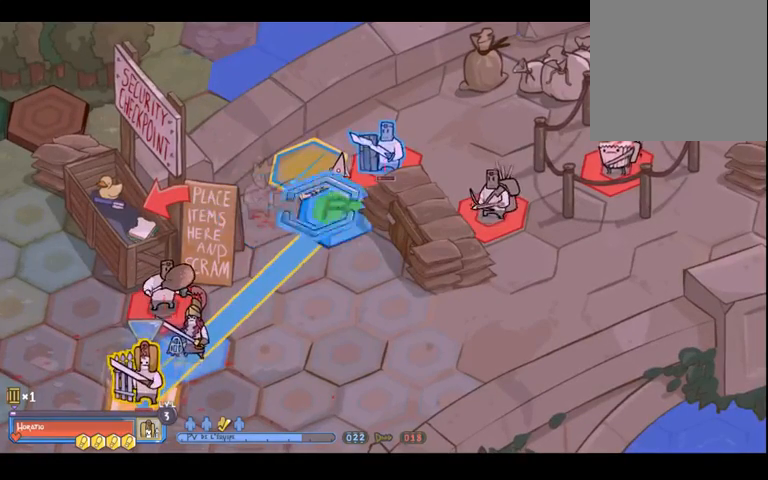
{"dt_ms": 500, "buttons": [], "left_stick": "center", "right_stick": "center", "events": []}
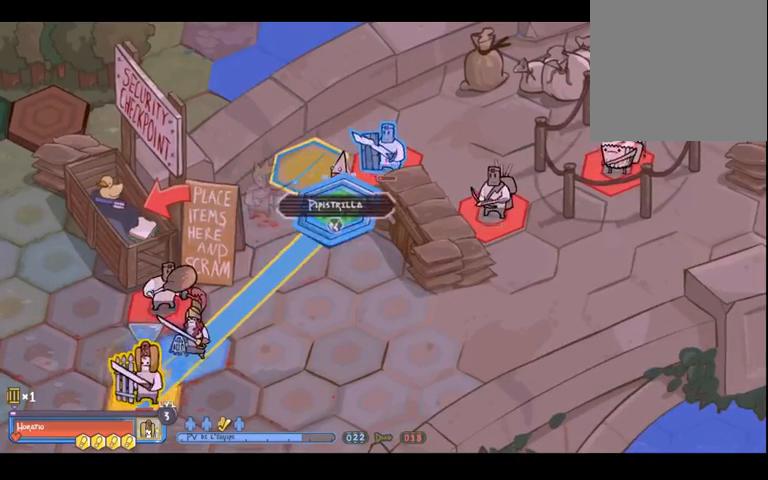
{"dt_ms": 500, "buttons": [], "left_stick": "center", "right_stick": "center", "events": [[67, "left_stick", "down"], [133, "left_stick", "center"]]}
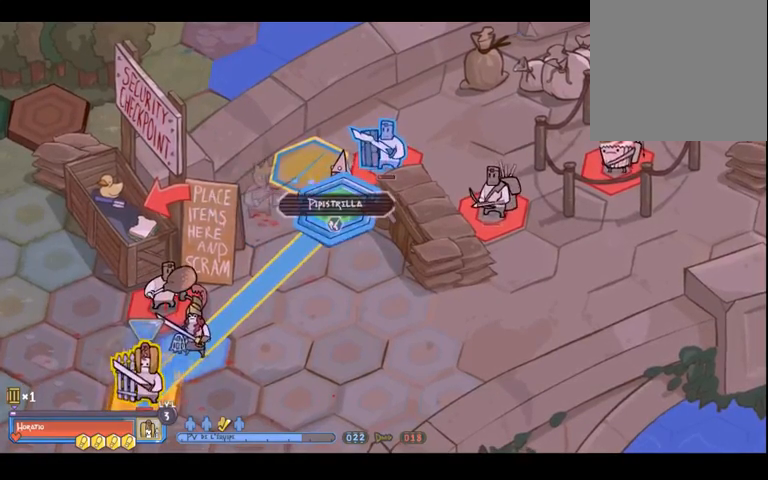
{"dt_ms": 500, "buttons": [], "left_stick": "center", "right_stick": "center", "events": [[167, "left_stick", "left"], [300, "left_stick", "center"]]}
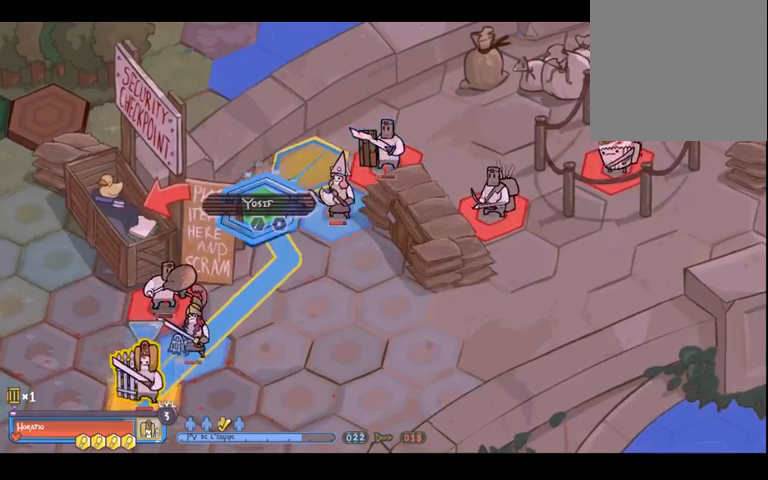
{"dt_ms": 500, "buttons": [], "left_stick": "center", "right_stick": "center", "events": [[167, "A", "down"], [300, "A", "up"]]}